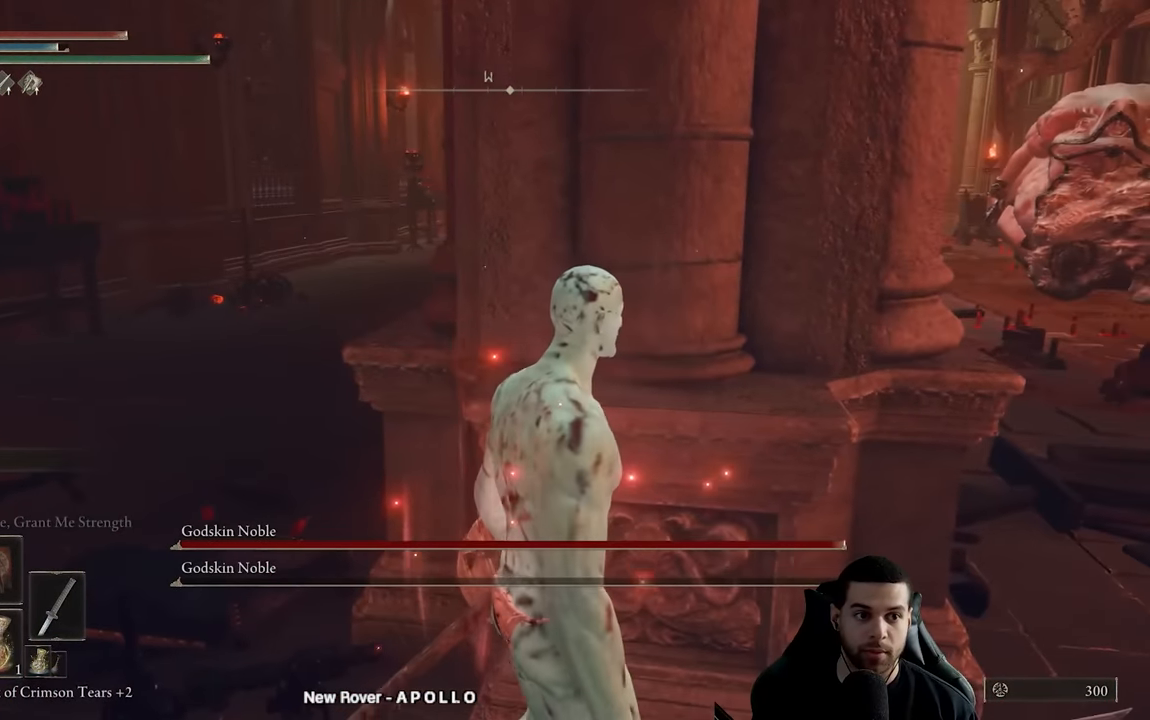
Gameplay with a controller (Xbox layout); each line is a JSON object with the inputs held at the frame after it. "events" lists button and stick changes between this image and that frame as [ms after this image, input, new state], when the widget could be followed in between.
{"buttons": [], "left_stick": "right", "right_stick": "center", "events": [[117, "right_stick", "right"], [200, "right_stick", "center"], [283, "left_stick", "right"]]}
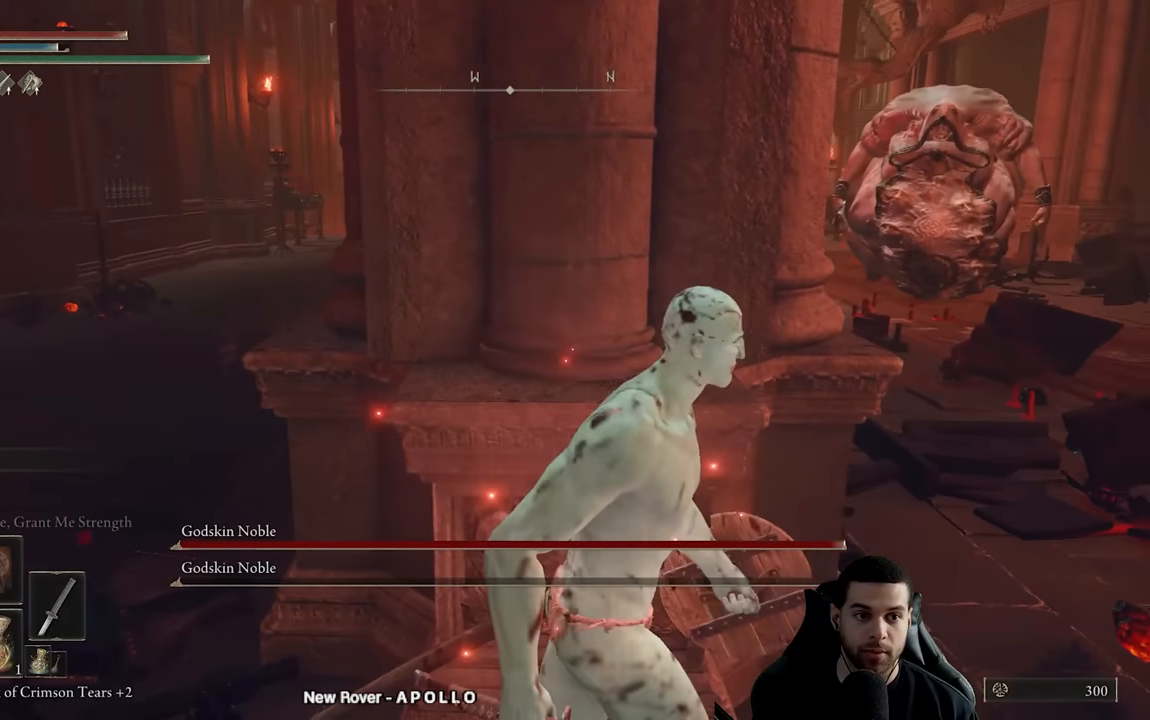
{"buttons": ["R3"], "left_stick": "center", "right_stick": "center", "events": [[450, "R3", "down"], [450, "left_stick", "center"]]}
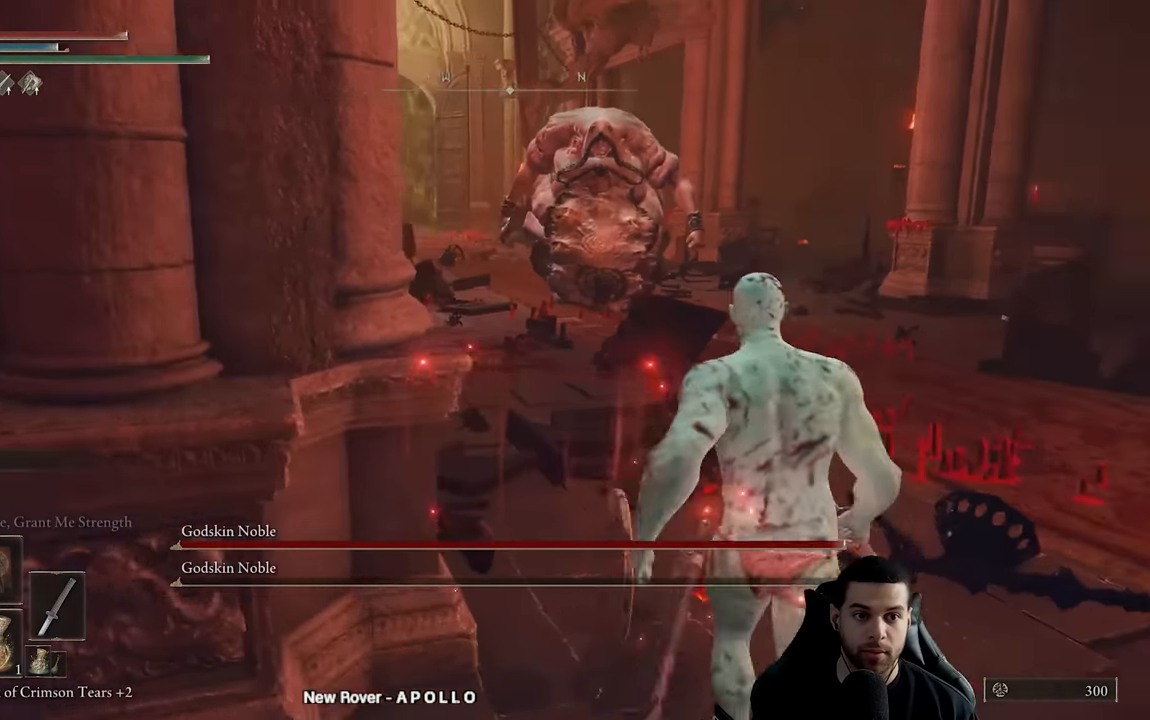
{"buttons": [], "left_stick": "down-right", "right_stick": "center", "events": [[17, "R3", "up"], [183, "left_stick", "right"], [233, "left_stick", "down-right"]]}
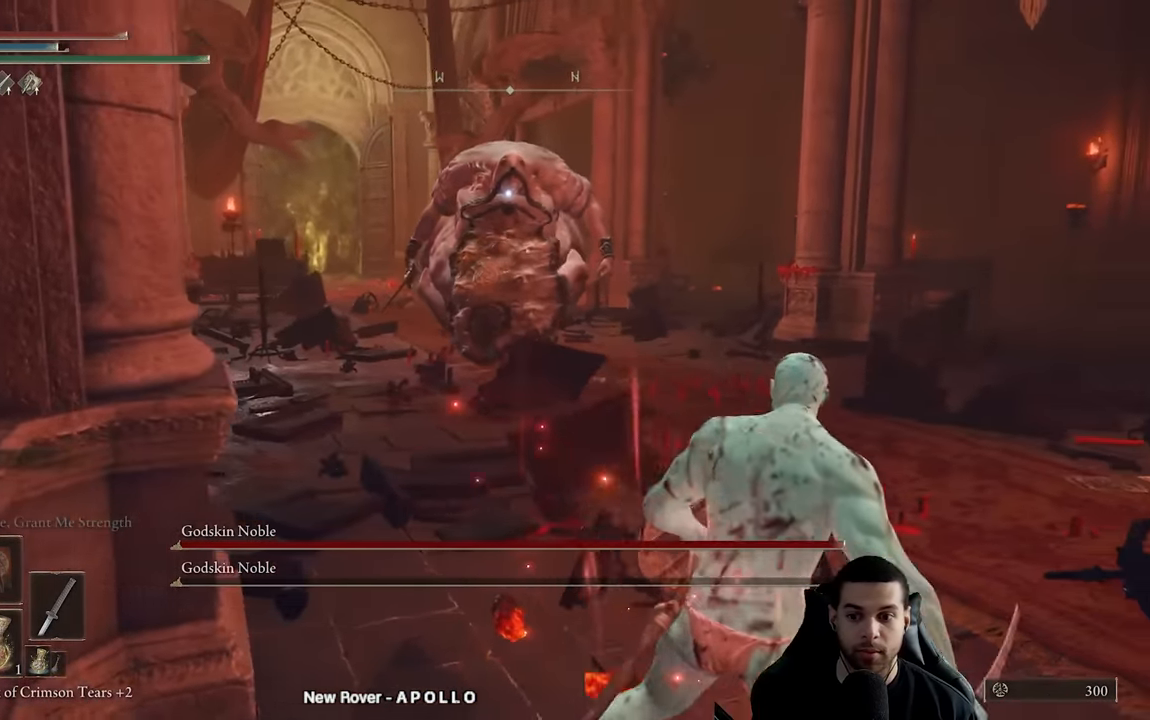
{"buttons": ["B"], "left_stick": "down-right", "right_stick": "center", "events": [[67, "B", "down"]]}
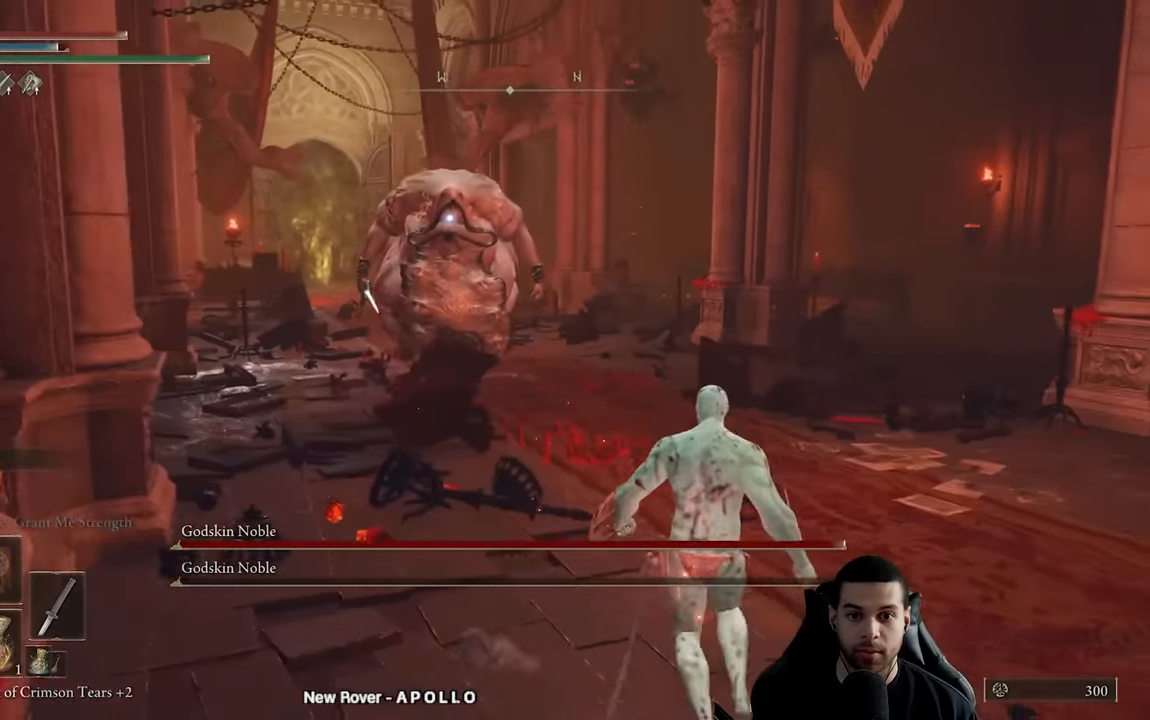
{"buttons": ["B"], "left_stick": "up", "right_stick": "center", "events": [[217, "left_stick", "up-right"], [317, "left_stick", "up"]]}
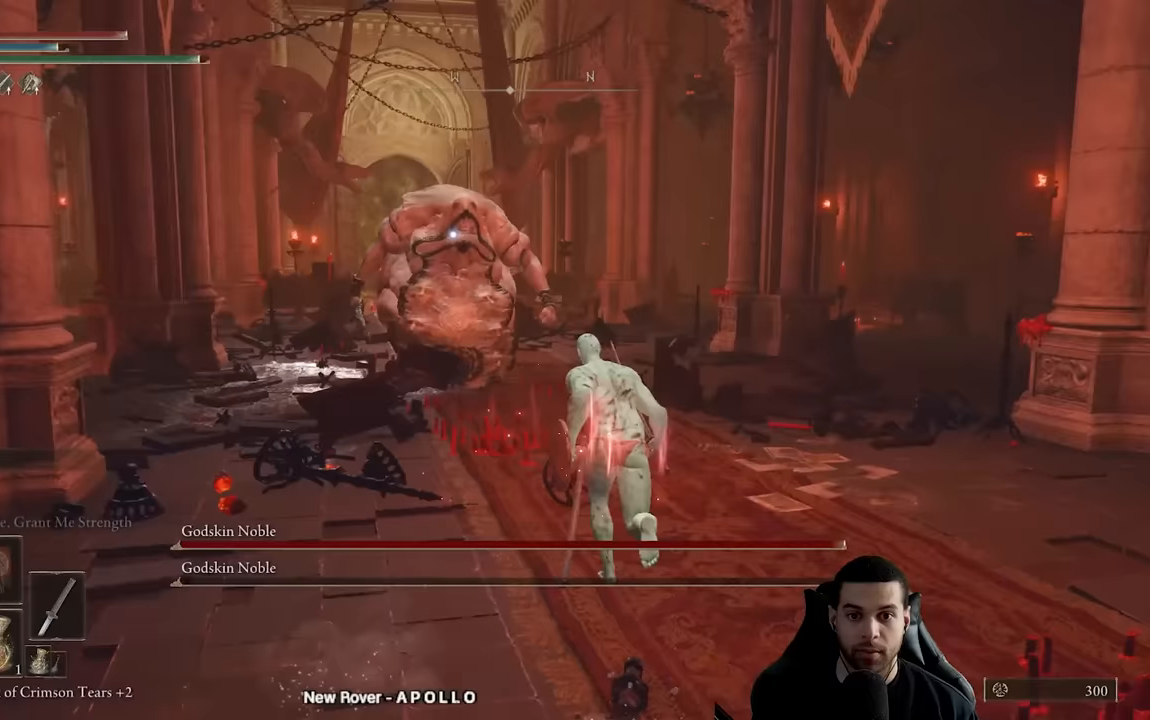
{"buttons": ["B"], "left_stick": "up", "right_stick": "center", "events": []}
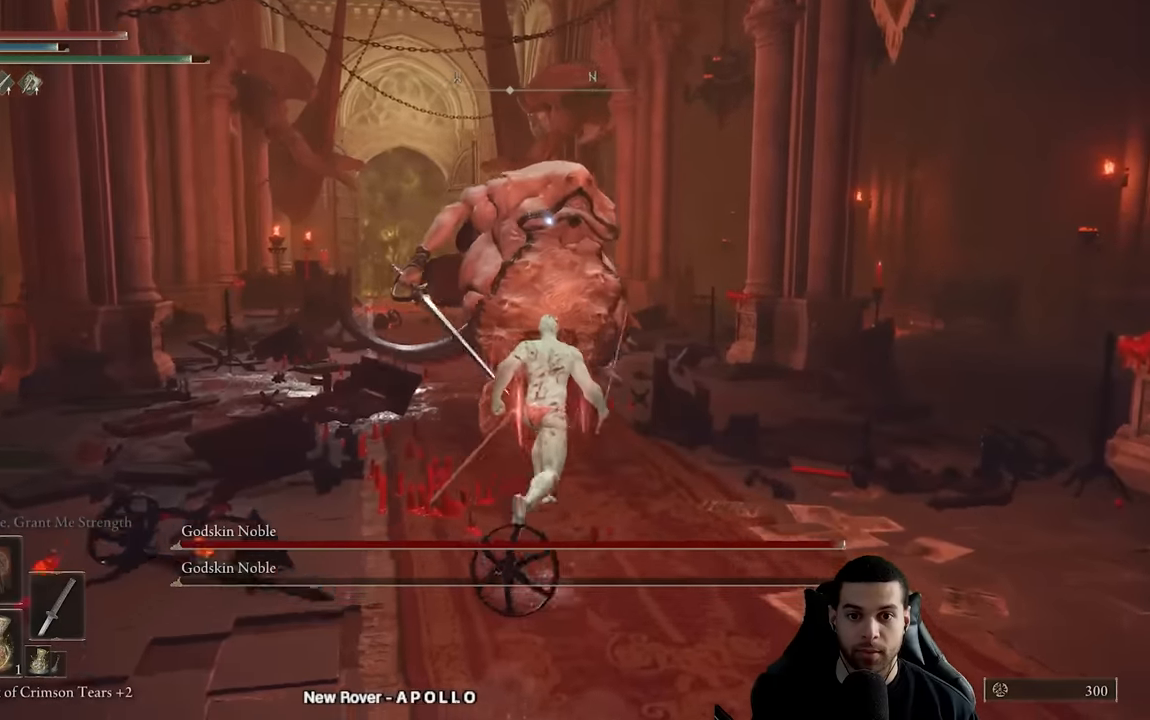
{"buttons": ["R1"], "left_stick": "up", "right_stick": "center", "events": [[267, "B", "up"], [450, "R1", "down"]]}
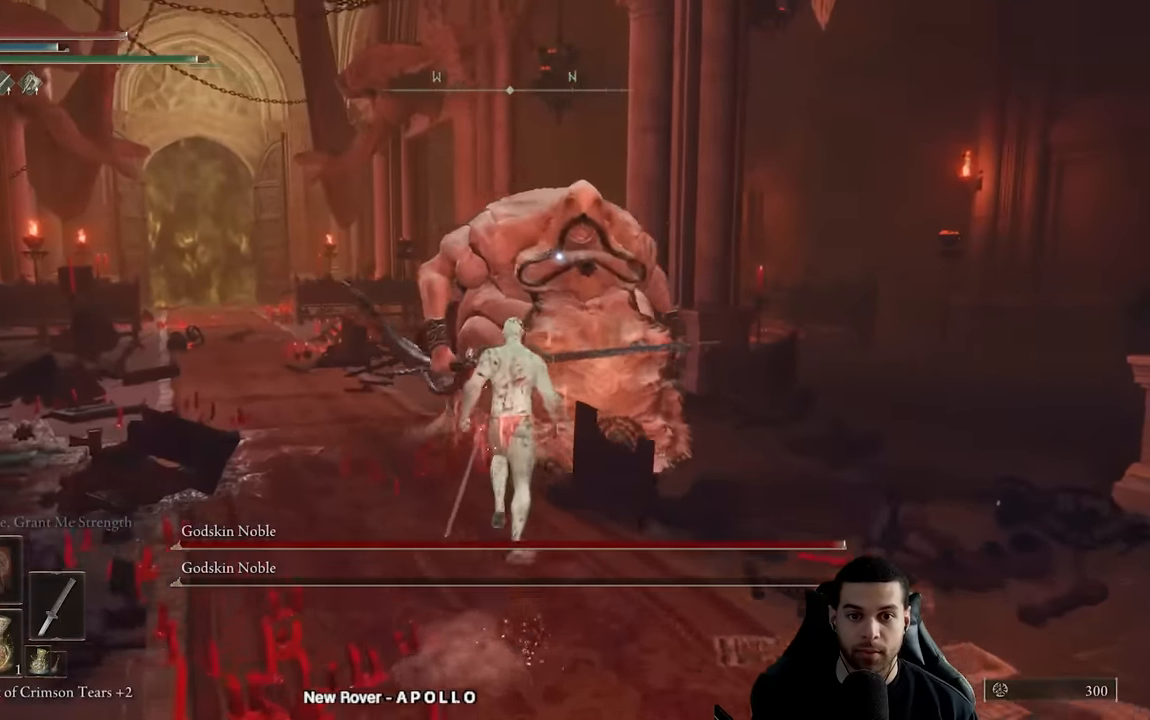
{"buttons": ["R1"], "left_stick": "up", "right_stick": "center", "events": [[50, "R1", "up"], [133, "R1", "down"], [217, "R1", "up"], [283, "R1", "down"], [367, "R1", "up"], [450, "R1", "down"]]}
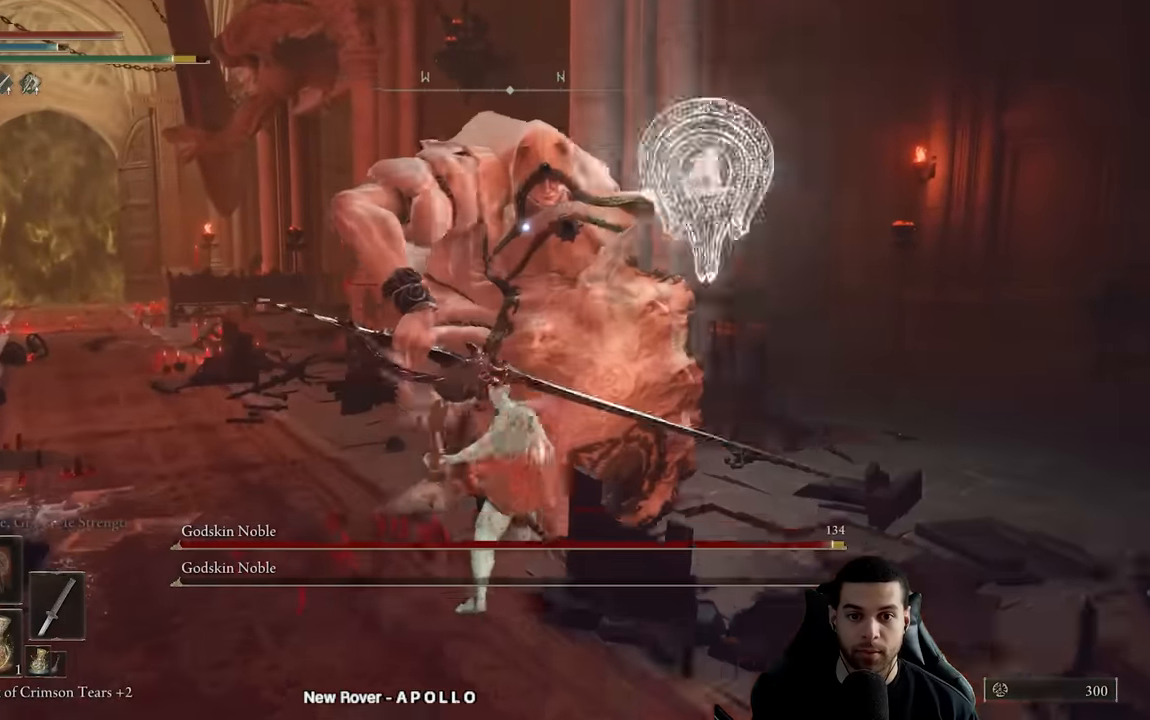
{"buttons": ["R1"], "left_stick": "up", "right_stick": "center", "events": [[33, "R1", "up"], [117, "R1", "down"], [183, "R1", "up"], [283, "R1", "down"], [350, "R1", "up"], [433, "R1", "down"]]}
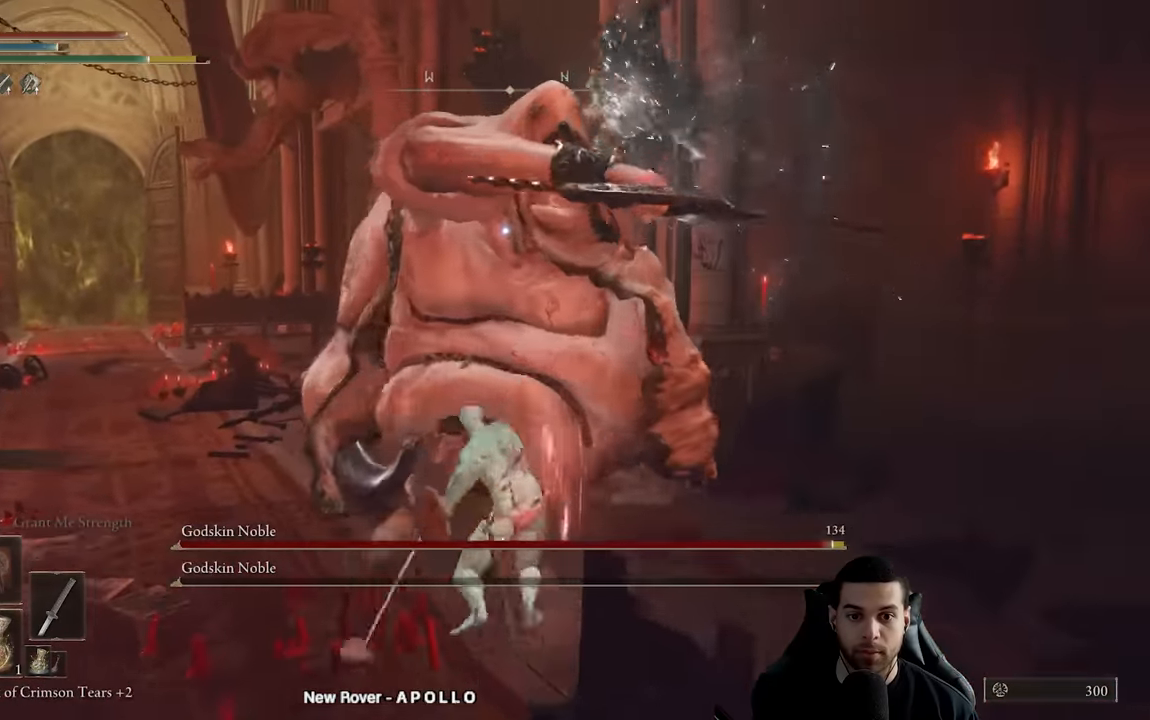
{"buttons": ["R1"], "left_stick": "up", "right_stick": "center", "events": [[33, "R1", "up"], [100, "R1", "down"], [183, "R1", "up"], [267, "R1", "down"], [350, "R1", "up"], [433, "R1", "down"]]}
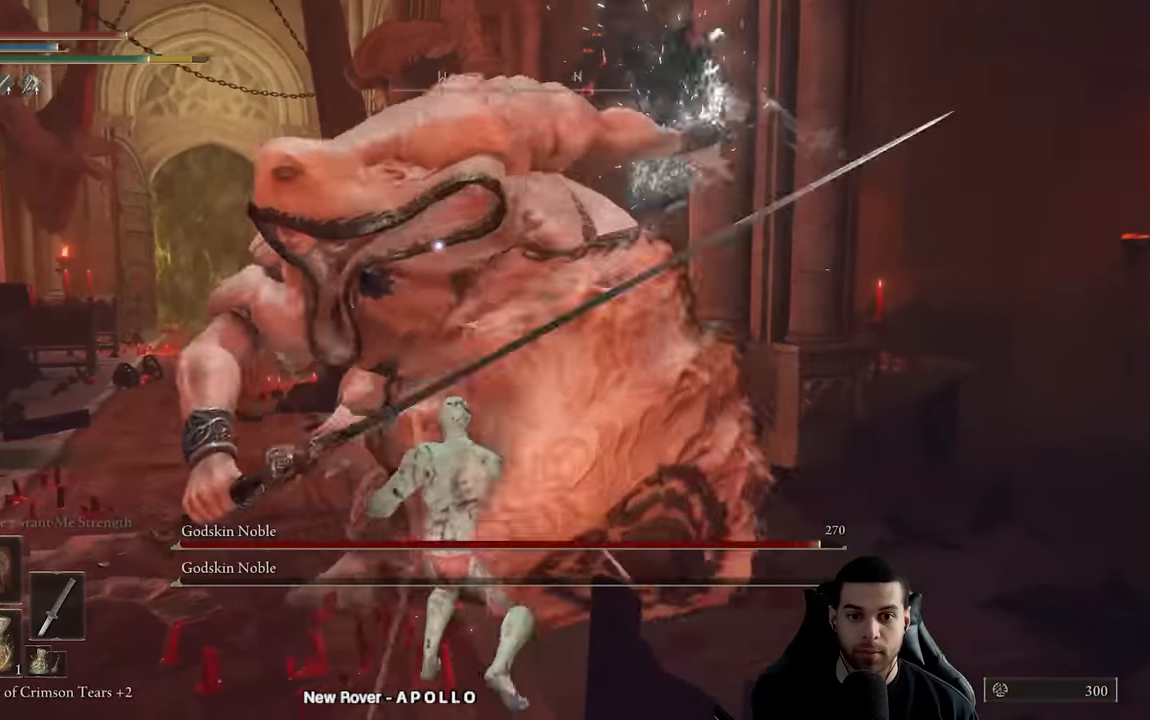
{"buttons": [], "left_stick": "up-right", "right_stick": "center", "events": [[33, "R1", "up"], [100, "R1", "down"], [200, "R1", "up"], [283, "R1", "down"], [367, "R1", "up"], [500, "left_stick", "up-right"]]}
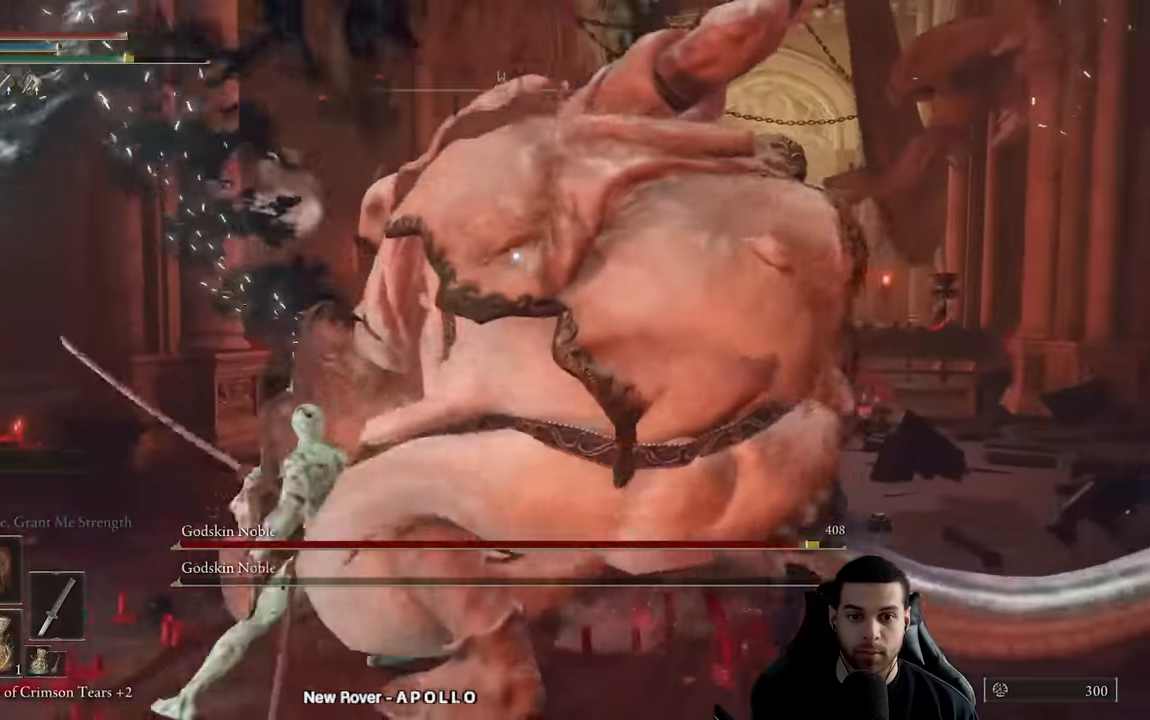
{"buttons": [], "left_stick": "right", "right_stick": "center", "events": [[100, "R1", "down"], [183, "R1", "up"], [250, "R1", "down"], [250, "left_stick", "right"], [350, "R1", "up"]]}
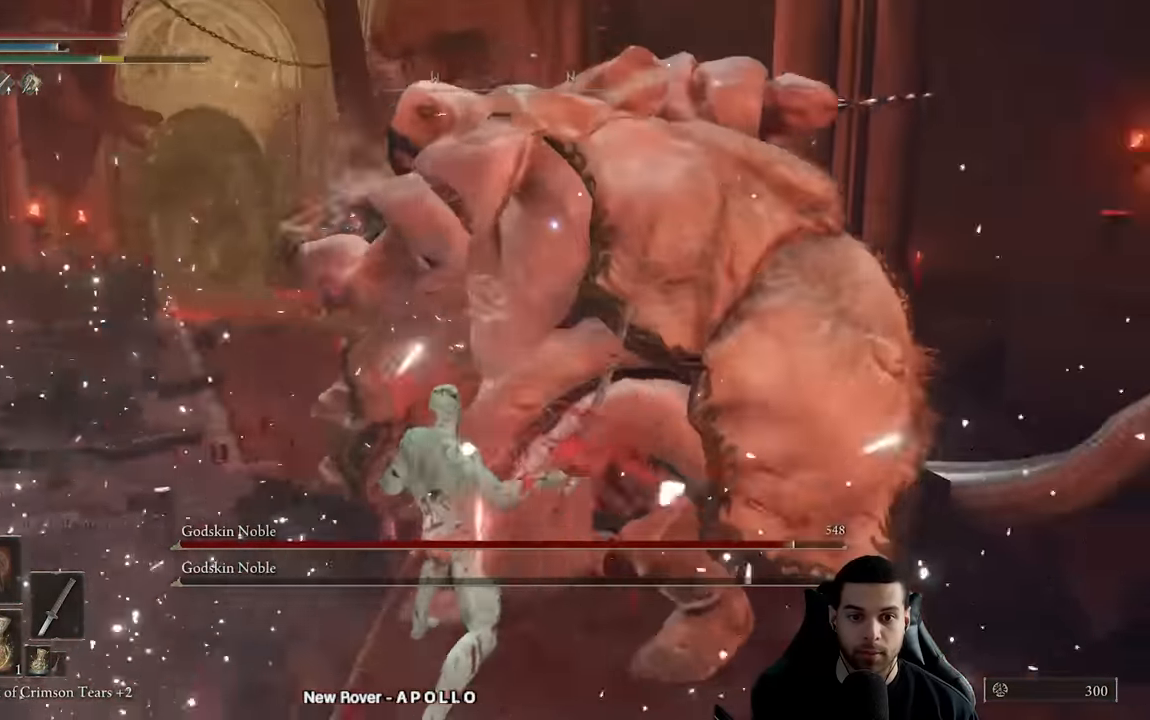
{"buttons": ["B"], "left_stick": "down-right", "right_stick": "center", "events": [[67, "left_stick", "down-right"], [333, "B", "down"], [417, "B", "up"], [483, "B", "down"]]}
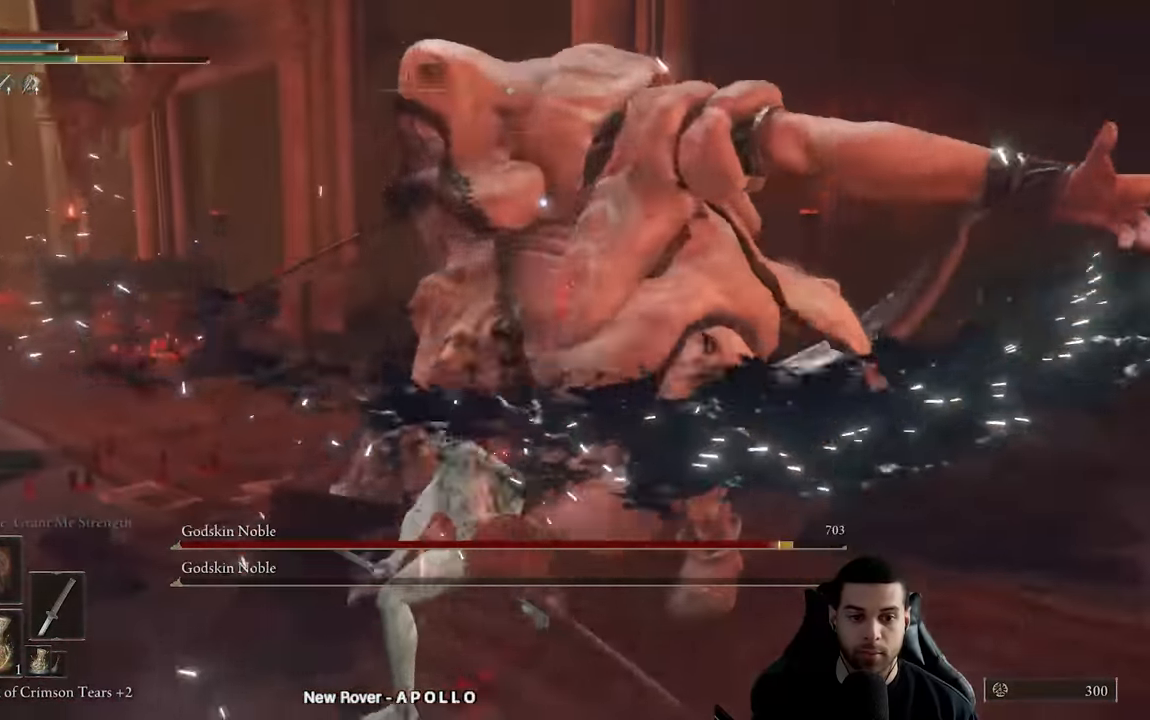
{"buttons": [], "left_stick": "down-right", "right_stick": "center", "events": [[67, "B", "up"]]}
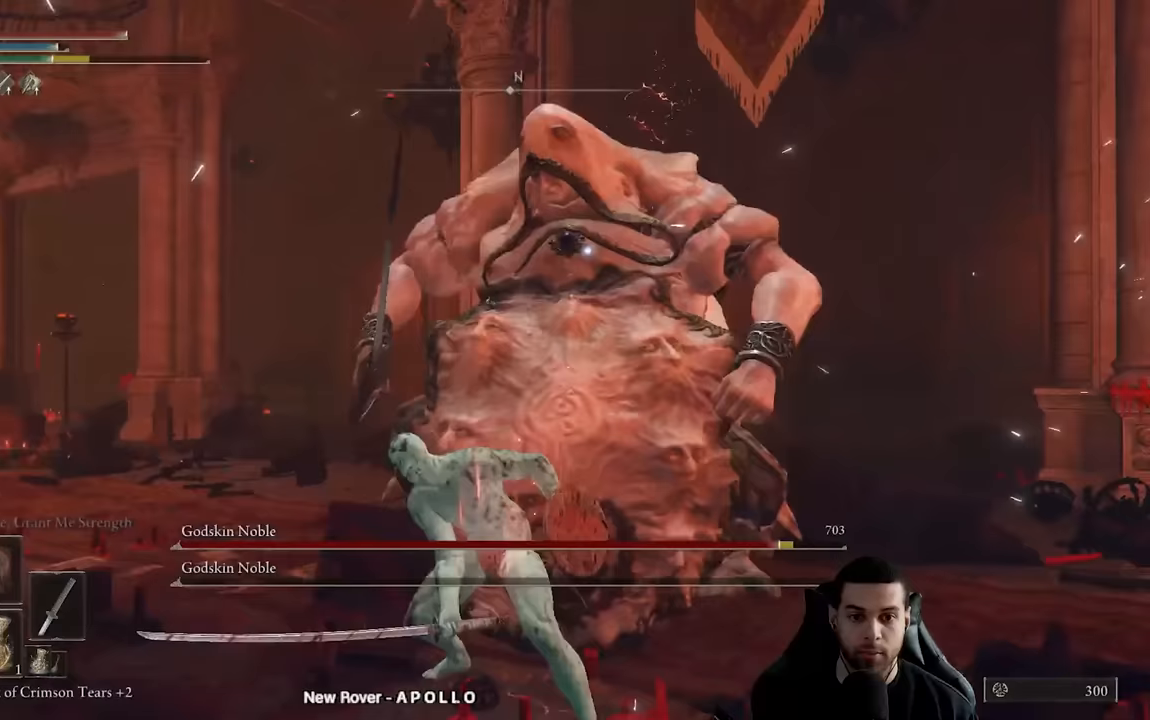
{"buttons": [], "left_stick": "down-right", "right_stick": "center", "events": []}
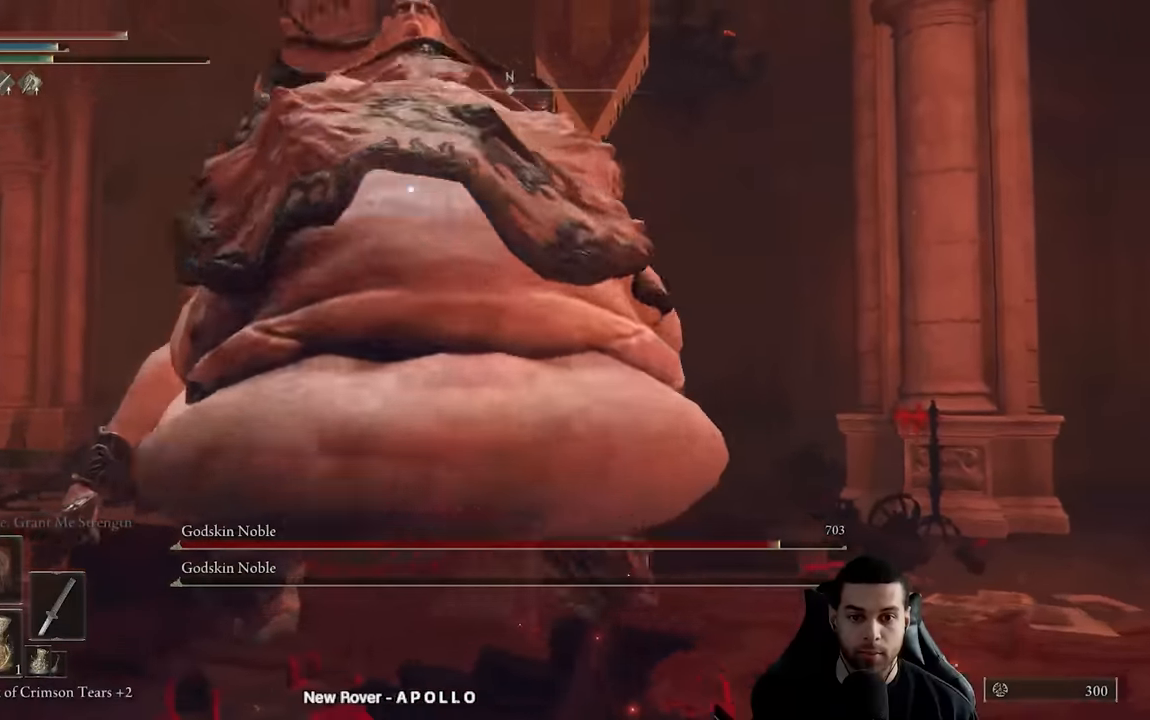
{"buttons": [], "left_stick": "down-right", "right_stick": "center", "events": []}
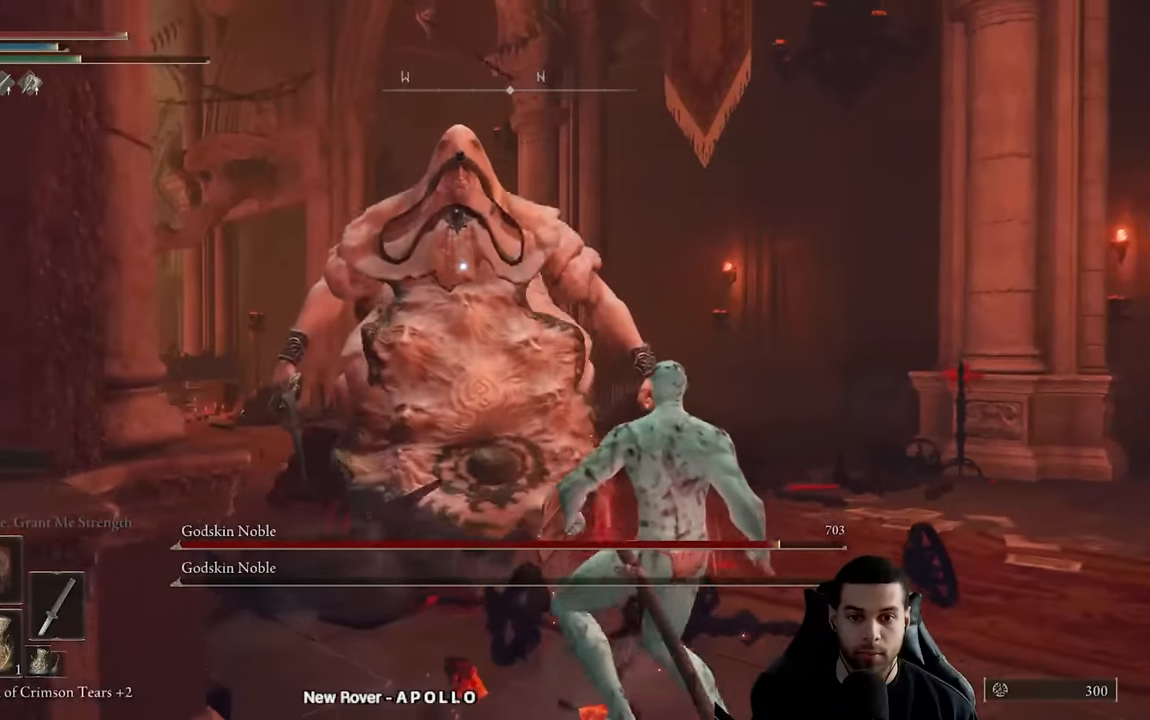
{"buttons": [], "left_stick": "down-right", "right_stick": "center", "events": []}
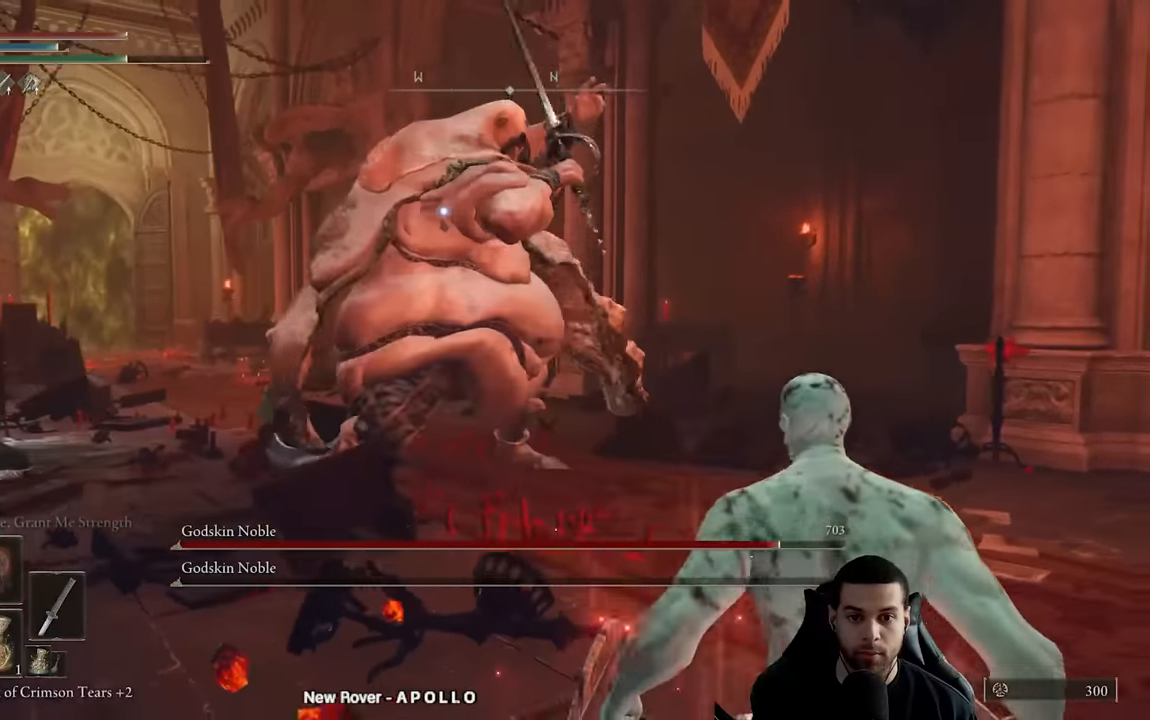
{"buttons": [], "left_stick": "center", "right_stick": "center", "events": [[50, "B", "down"], [117, "B", "up"], [400, "left_stick", "center"]]}
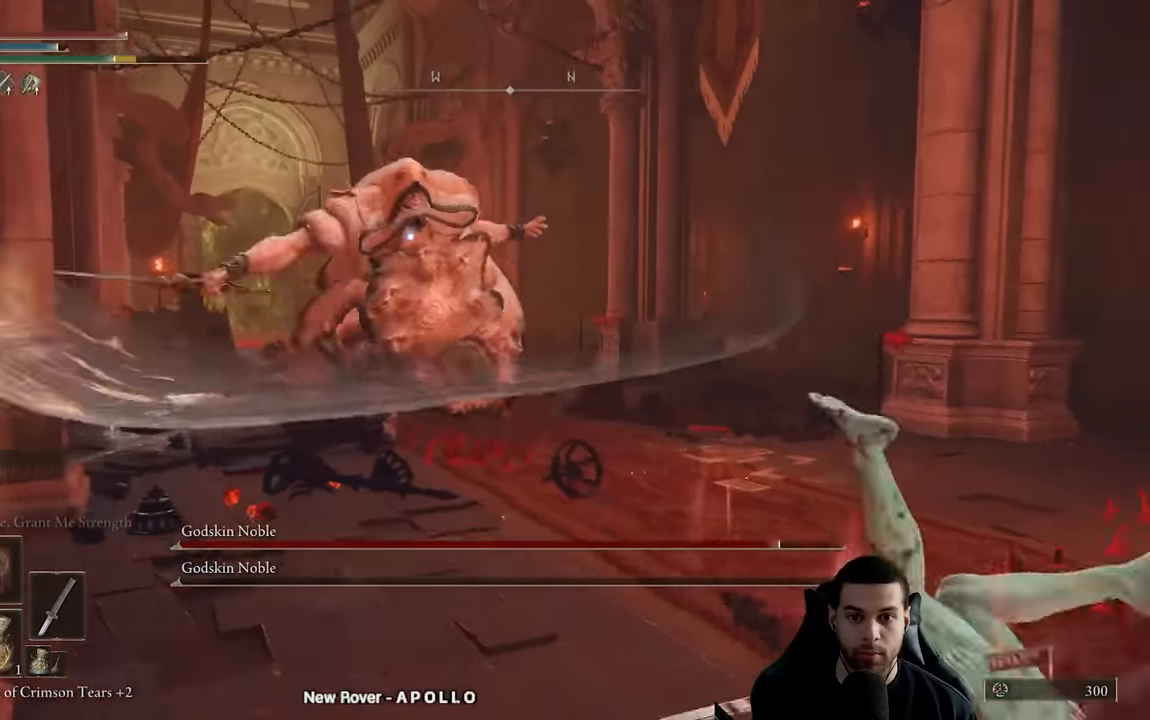
{"buttons": [], "left_stick": "down-right", "right_stick": "center", "events": [[83, "left_stick", "down"], [133, "left_stick", "down-right"]]}
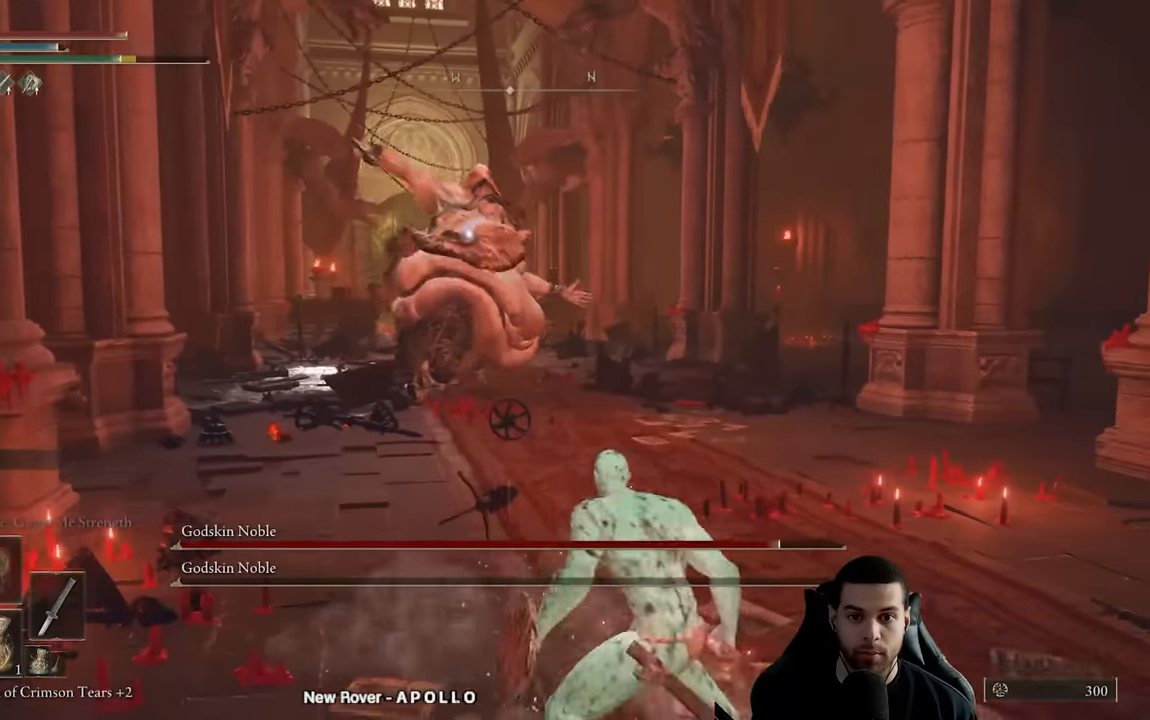
{"buttons": ["DPAD_DOWN"], "left_stick": "down-right", "right_stick": "center", "events": [[100, "START", "down"], [200, "START", "up"], [283, "A", "down"], [367, "A", "up"], [483, "DPAD_DOWN", "down"]]}
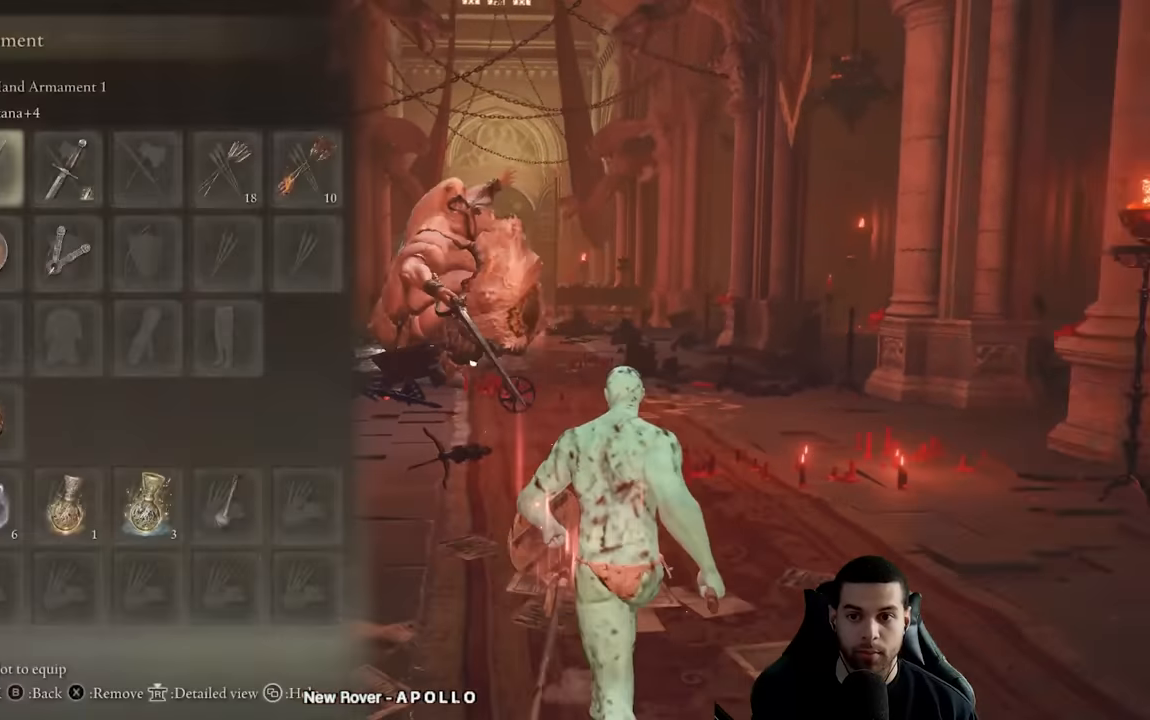
{"buttons": ["A"], "left_stick": "down", "right_stick": "center", "events": [[83, "DPAD_DOWN", "up"], [150, "DPAD_DOWN", "down"], [200, "left_stick", "down"], [233, "DPAD_DOWN", "up"], [433, "A", "down"]]}
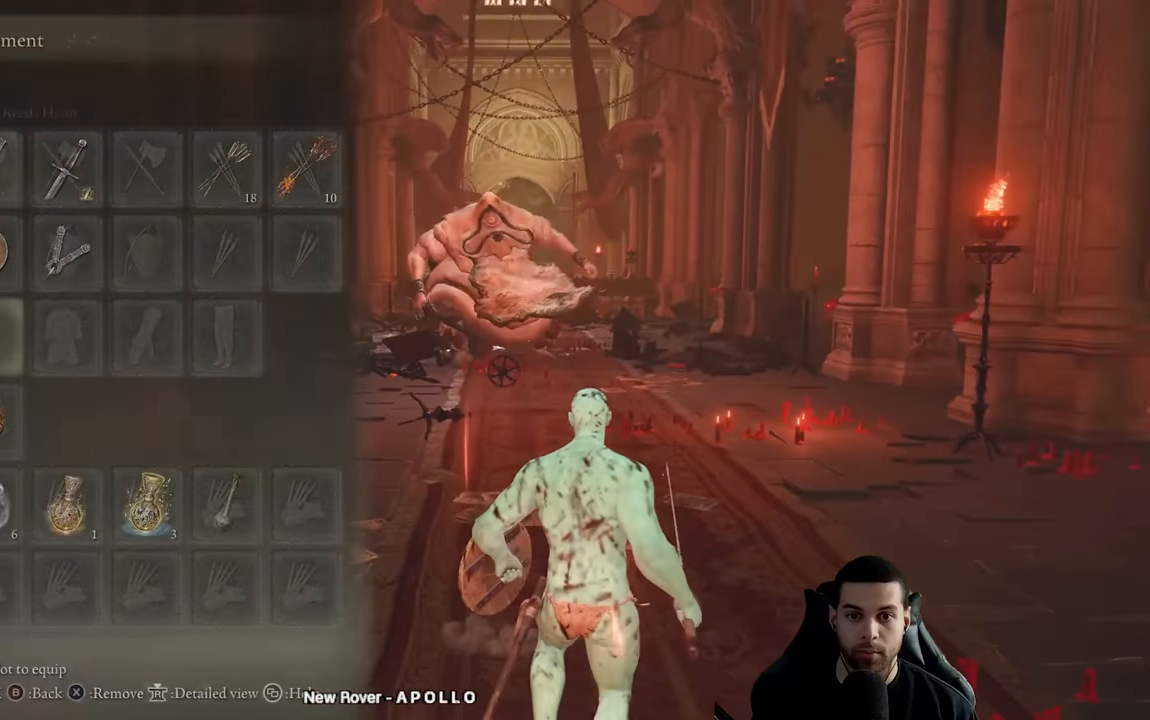
{"buttons": ["R1"], "left_stick": "down", "right_stick": "center", "events": [[17, "A", "up"], [133, "A", "down"], [217, "A", "up"], [233, "R1", "down"], [333, "R1", "up"], [350, "A", "down"], [433, "A", "up"], [433, "R1", "down"]]}
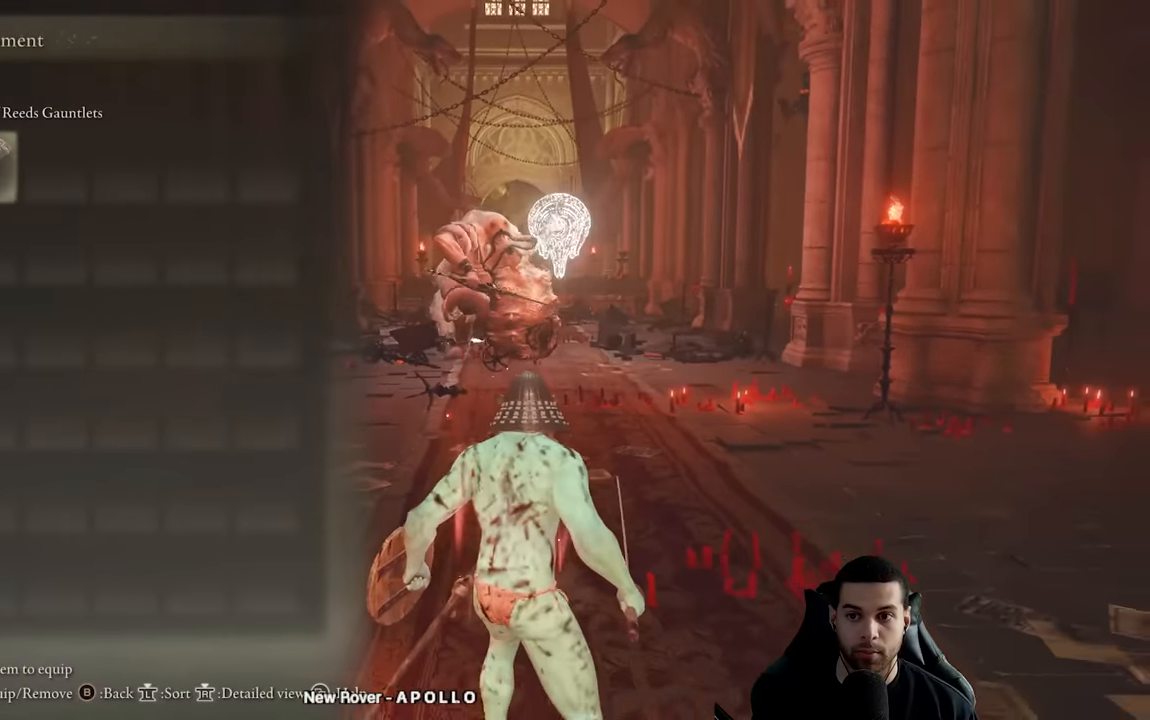
{"buttons": [], "left_stick": "down", "right_stick": "center", "events": [[17, "R1", "up"], [67, "A", "down"], [150, "A", "up"]]}
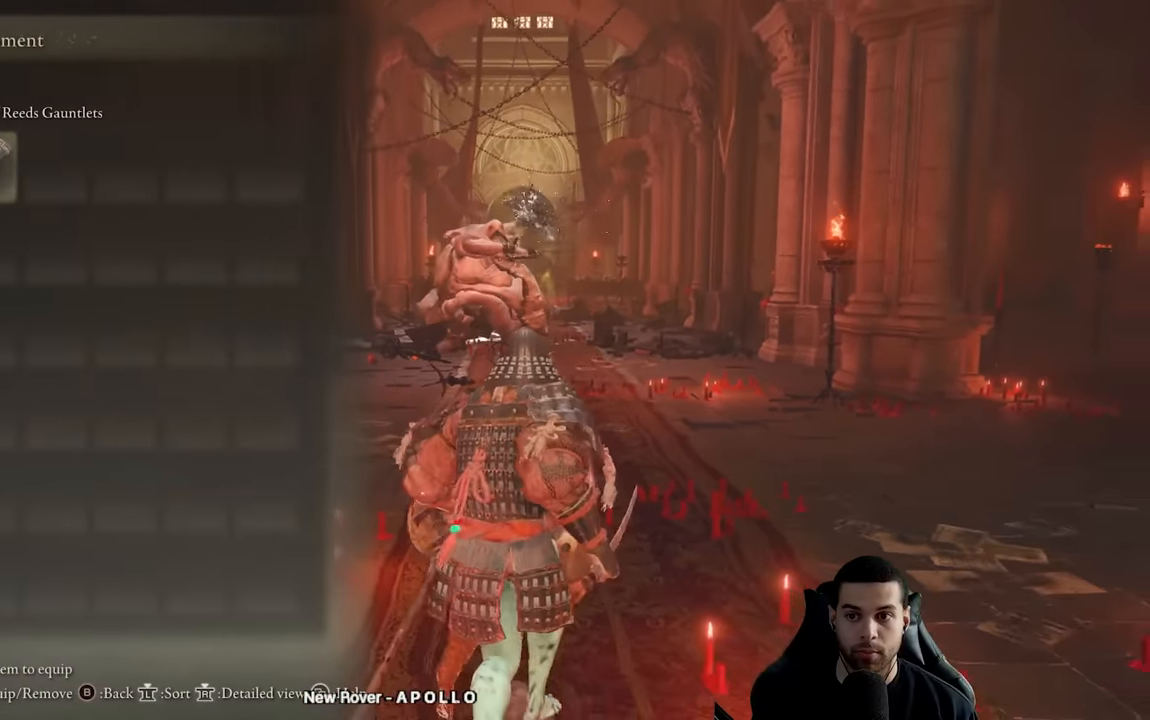
{"buttons": [], "left_stick": "up-right", "right_stick": "center", "events": [[33, "R1", "down"], [117, "A", "down"], [117, "R1", "up"], [183, "left_stick", "down-right"], [233, "A", "up"], [300, "START", "down"], [350, "left_stick", "up-right"], [417, "START", "up"]]}
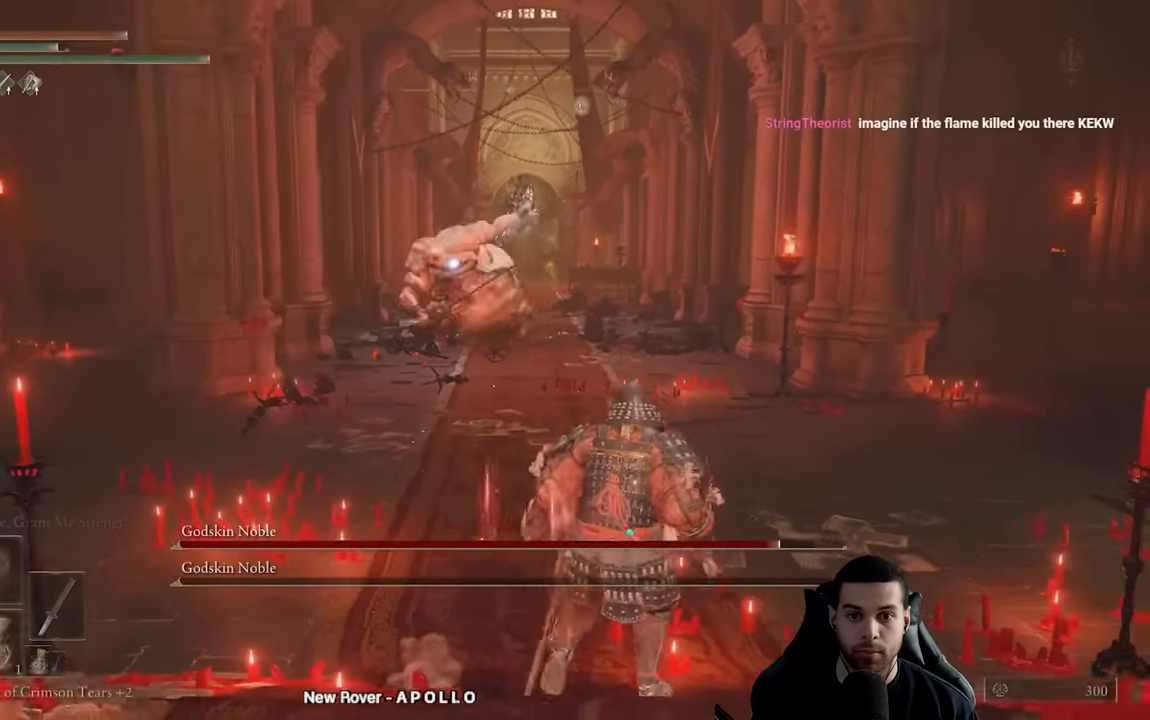
{"buttons": ["R3"], "left_stick": "up", "right_stick": "center", "events": [[33, "left_stick", "up"], [183, "left_stick", "right"], [233, "B", "down"], [317, "B", "up"], [433, "left_stick", "up"], [450, "R3", "down"]]}
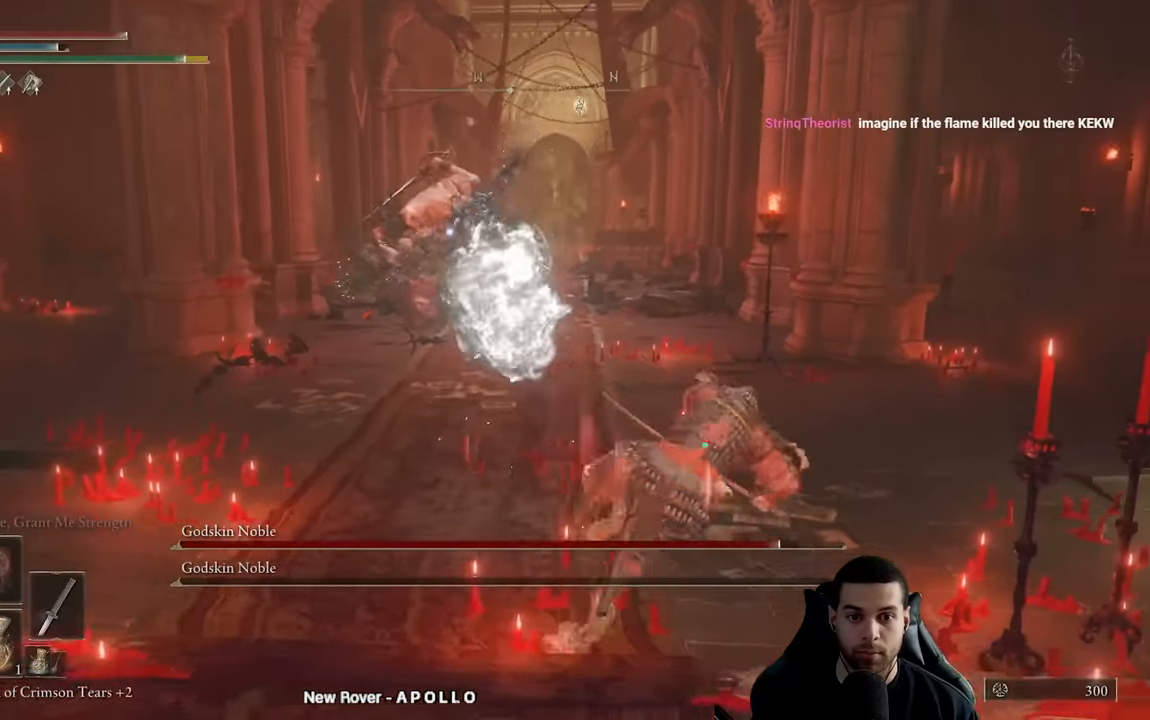
{"buttons": [], "left_stick": "up-left", "right_stick": "left", "events": [[50, "R3", "up"], [50, "right_stick", "left"], [100, "left_stick", "center"], [100, "right_stick", "center"], [233, "left_stick", "up-left"], [417, "right_stick", "left"]]}
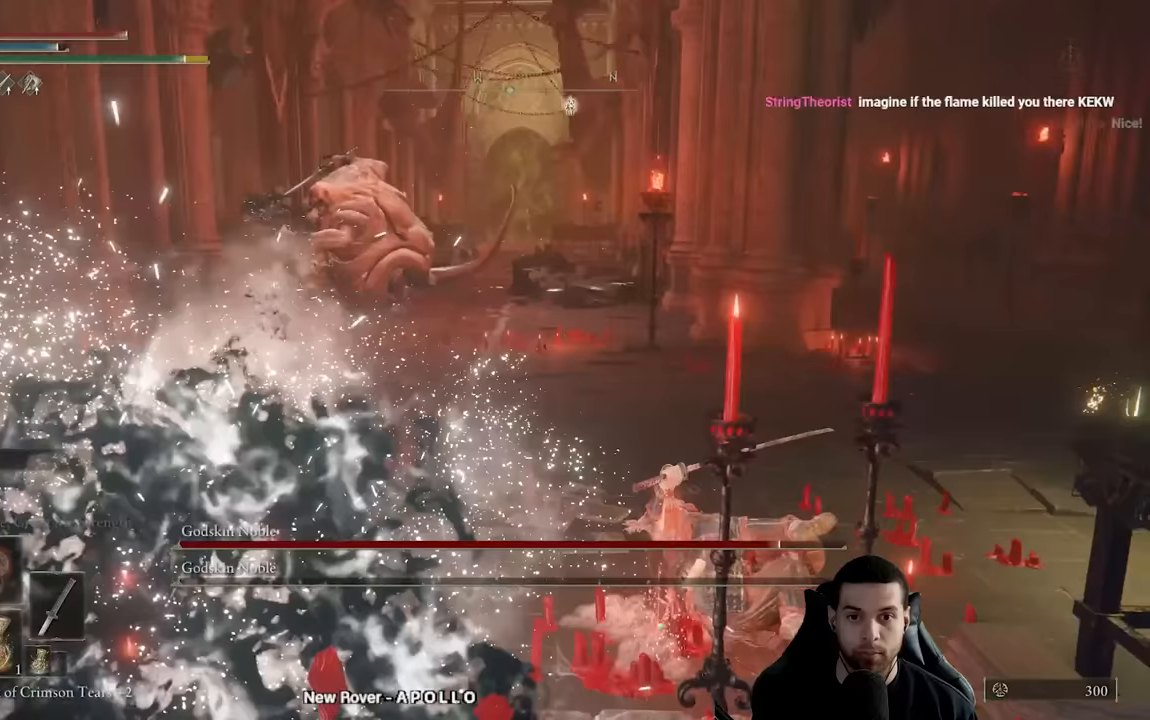
{"buttons": ["B"], "left_stick": "up-left", "right_stick": "center", "events": [[50, "right_stick", "center"], [267, "R3", "down"], [300, "right_stick", "up-left"], [367, "R3", "up"], [400, "right_stick", "center"], [483, "B", "down"]]}
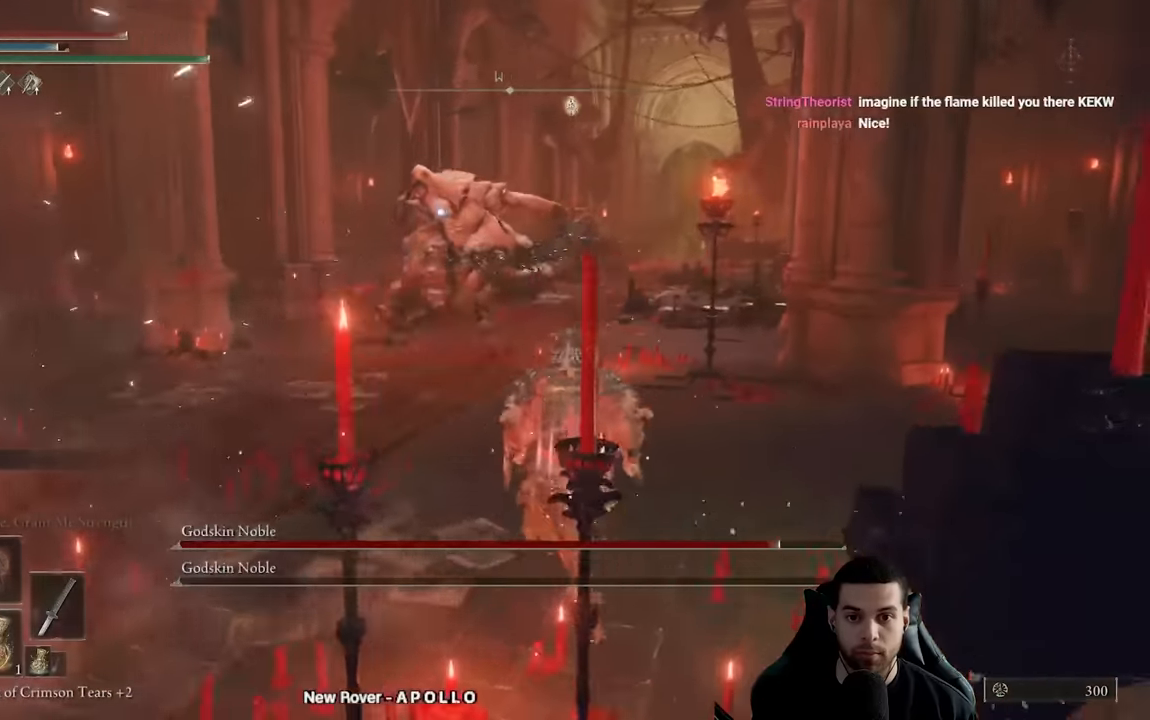
{"buttons": ["B"], "left_stick": "up", "right_stick": "center", "events": [[383, "left_stick", "up"]]}
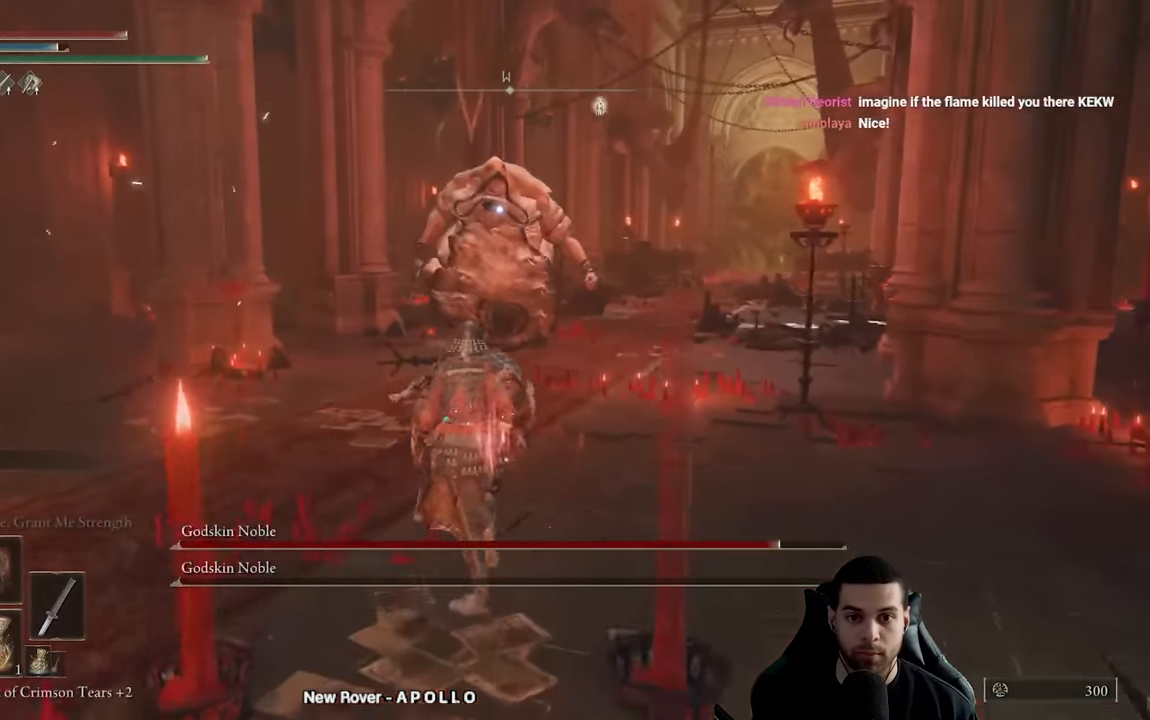
{"buttons": ["B"], "left_stick": "up", "right_stick": "center", "events": []}